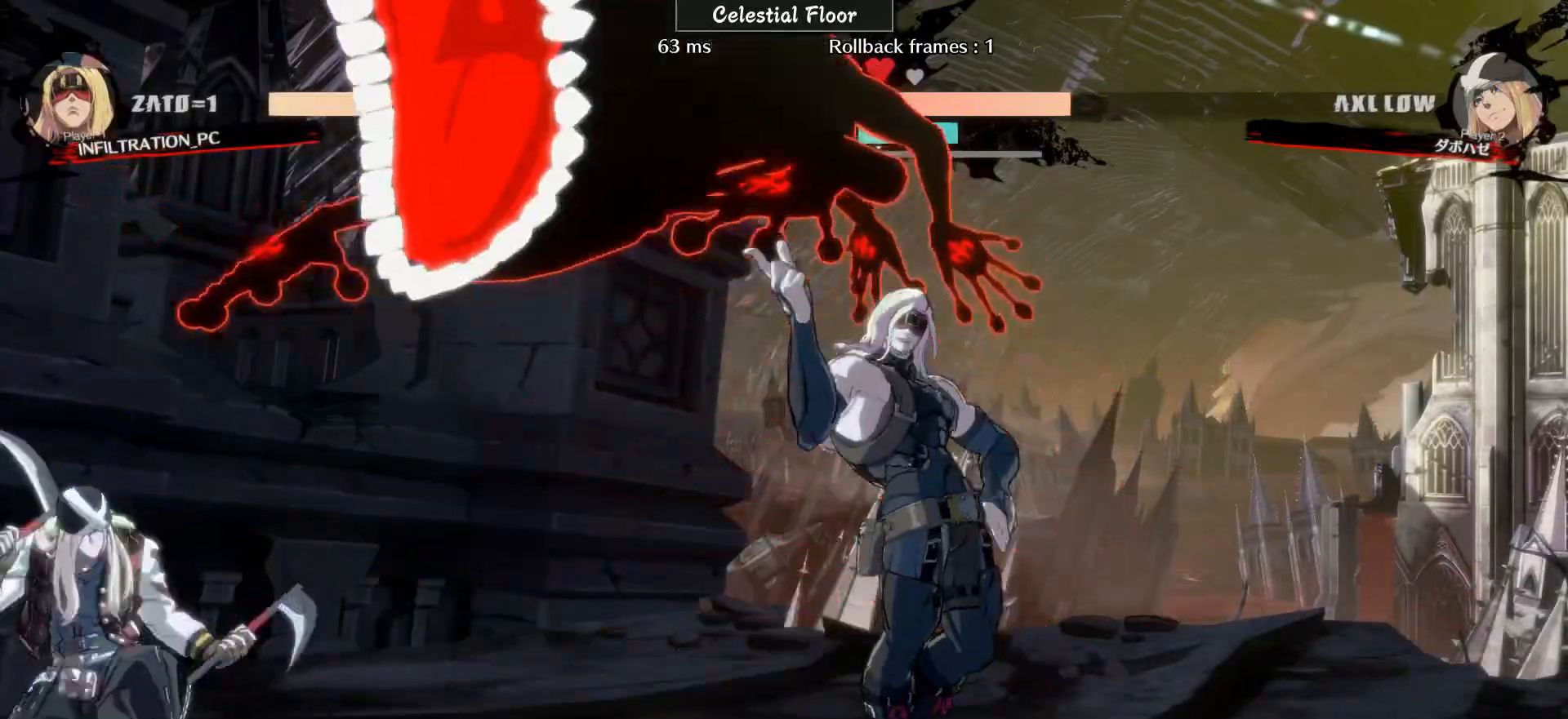
Gameplay with a controller (arcade stick); each line is a JSON object with the inputs held at the frame after it. "events" lists button and stick changes between this image and that frame as [ms after this image, input, new state], when the widget could be followed in between. Not read: L3 R3.
{"buttons": [], "left_stick": "left", "events": [[100, "left_stick", "left"], [200, "L1", "down"], [283, "L1", "up"]]}
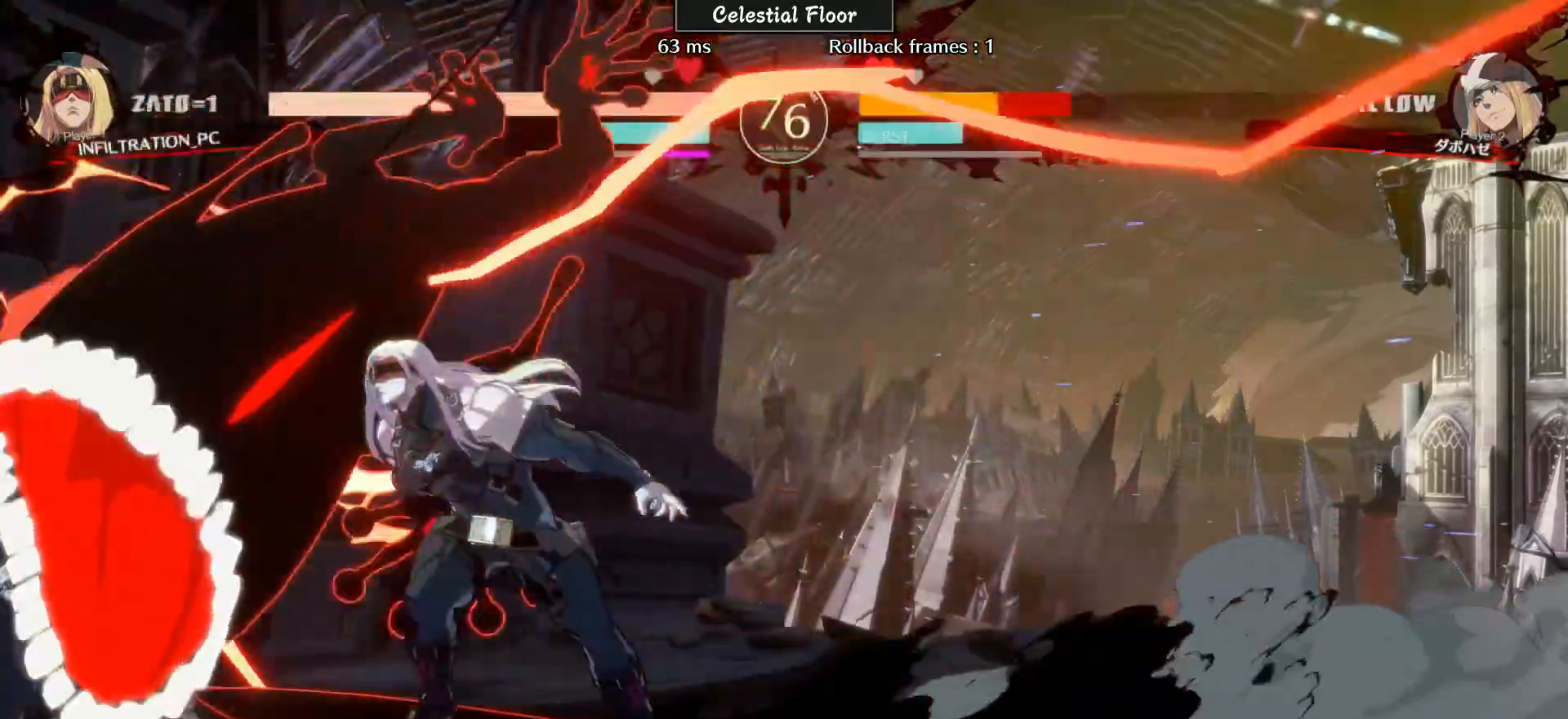
{"buttons": [], "left_stick": "center", "events": [[67, "left_stick", "down-left"], [200, "L2", "down"], [300, "L2", "up"], [433, "left_stick", "center"]]}
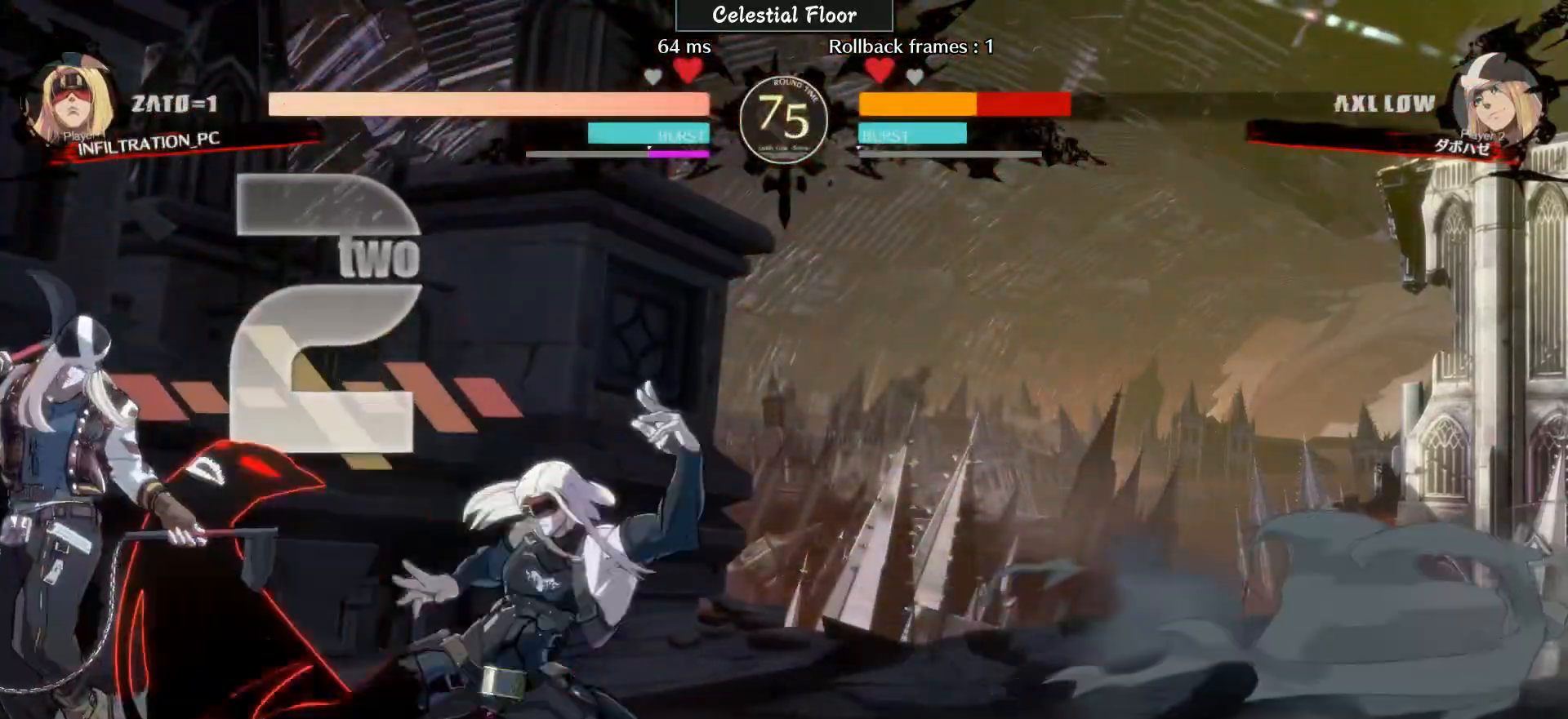
{"buttons": [], "left_stick": "right", "events": [[100, "CIRCLE", "down"], [150, "CIRCLE", "up"], [300, "left_stick", "right"]]}
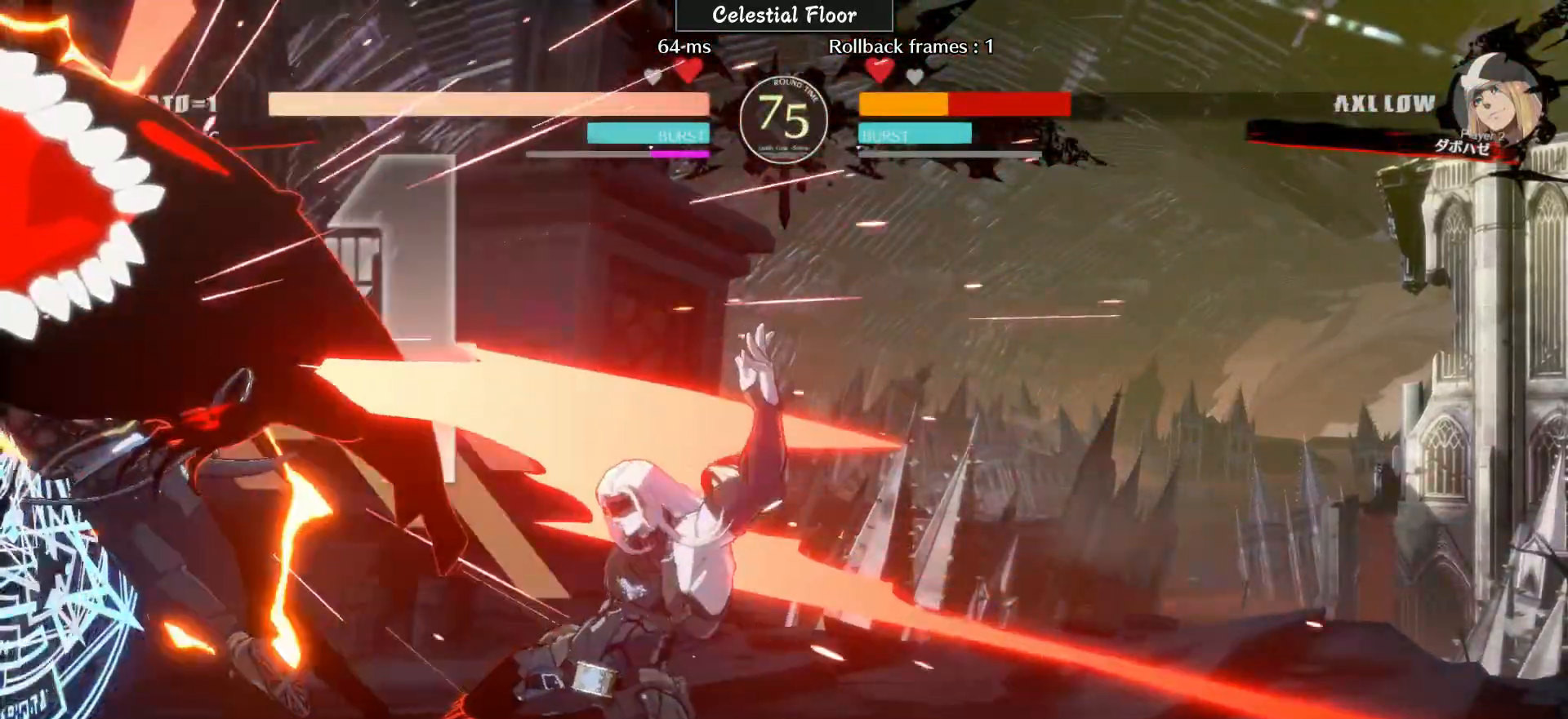
{"buttons": [], "left_stick": "left", "events": [[100, "left_stick", "center"], [200, "left_stick", "left"]]}
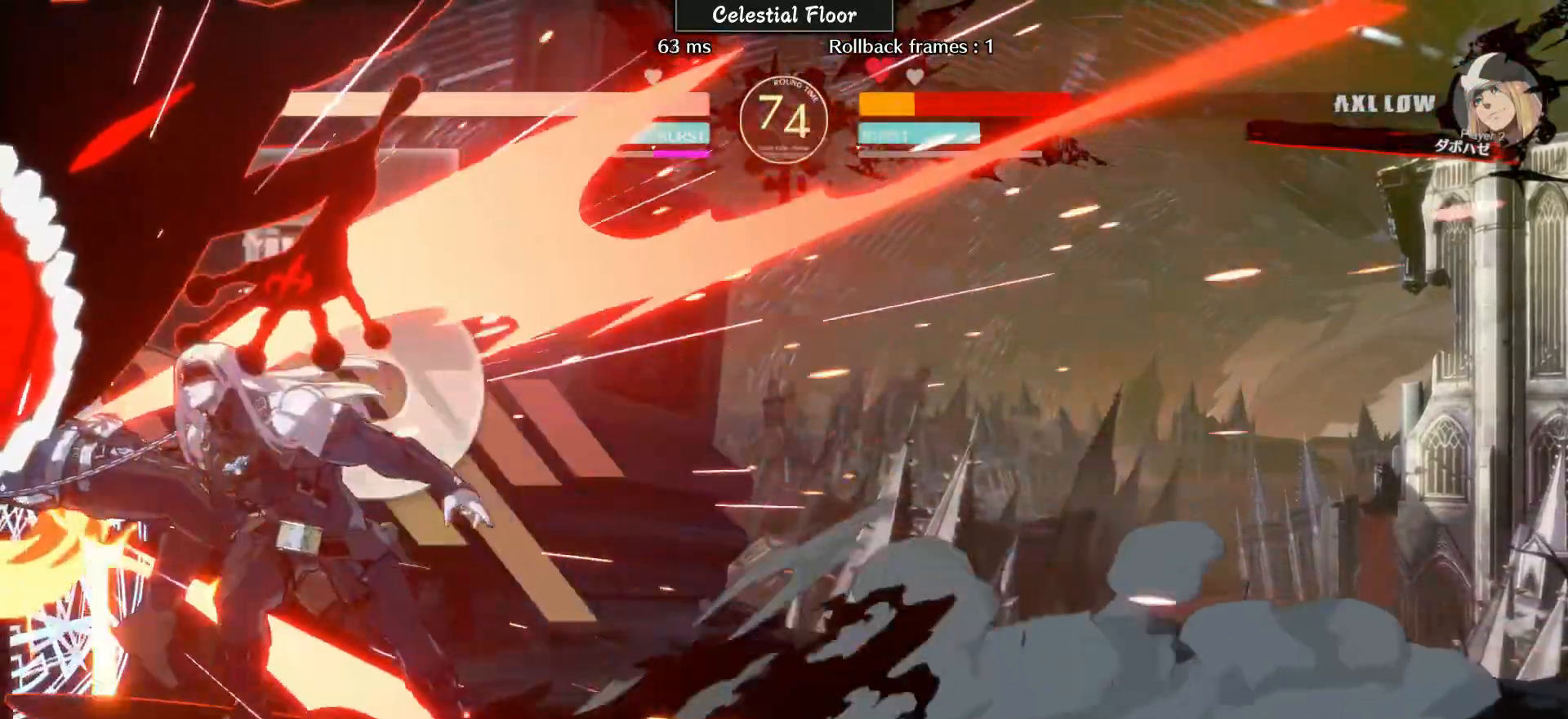
{"buttons": [], "left_stick": "down", "events": [[150, "CIRCLE", "down"], [150, "left_stick", "center"], [167, "CIRCLE", "up"], [317, "left_stick", "down"]]}
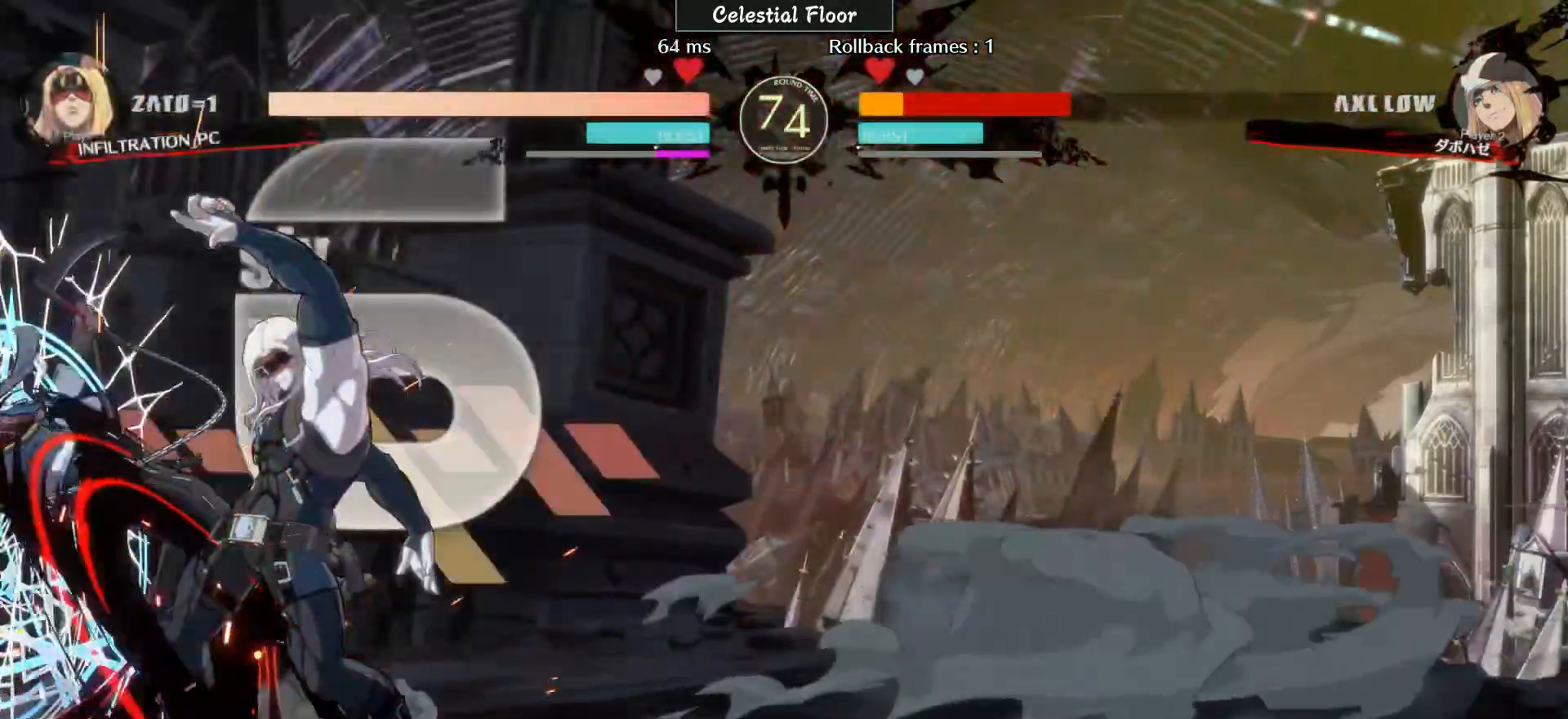
{"buttons": [], "left_stick": "down", "events": []}
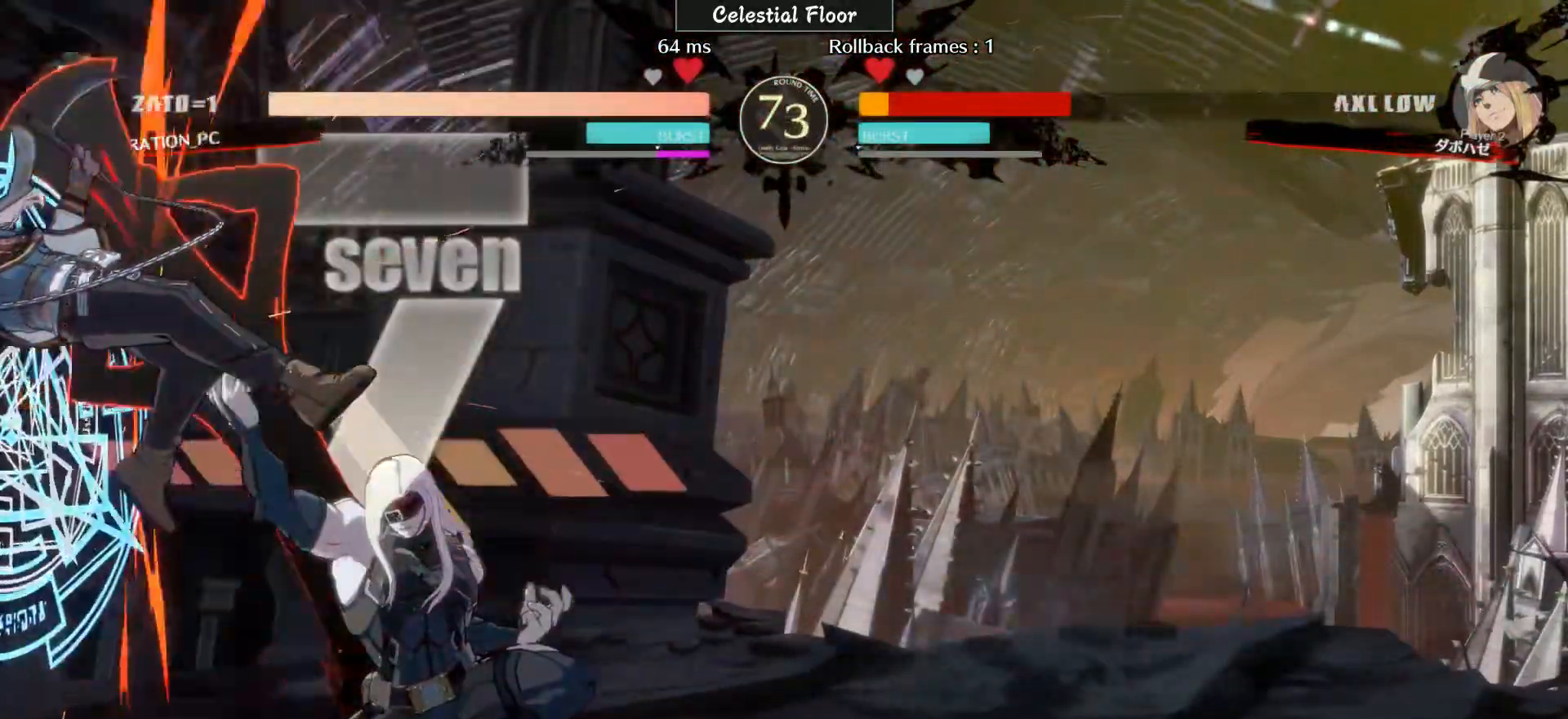
{"buttons": [], "left_stick": "center", "events": [[33, "left_stick", "right"], [83, "R1", "down"], [83, "left_stick", "center"], [200, "R1", "up"]]}
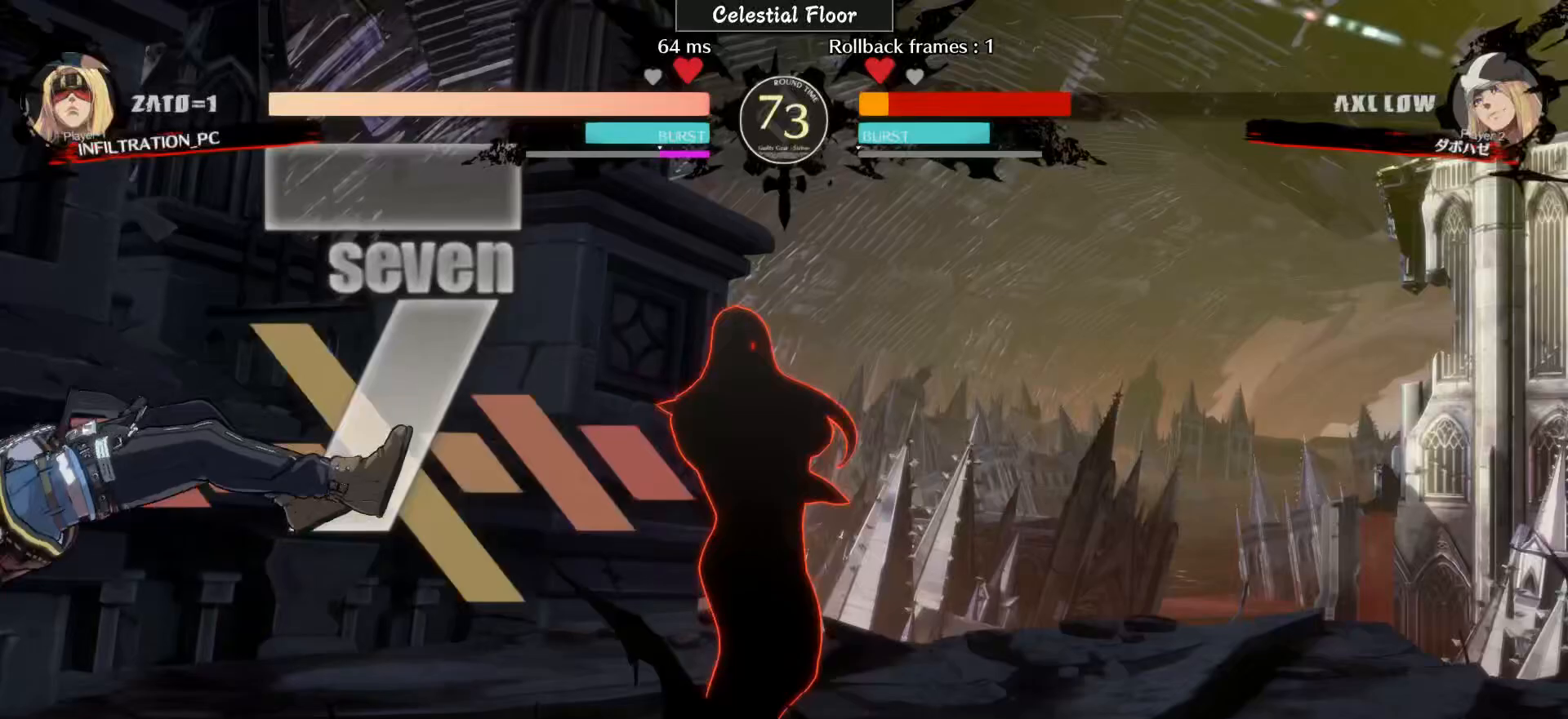
{"buttons": ["R1"], "left_stick": "down-right", "events": [[200, "left_stick", "left"], [333, "left_stick", "right"], [383, "left_stick", "down-right"], [500, "R1", "down"]]}
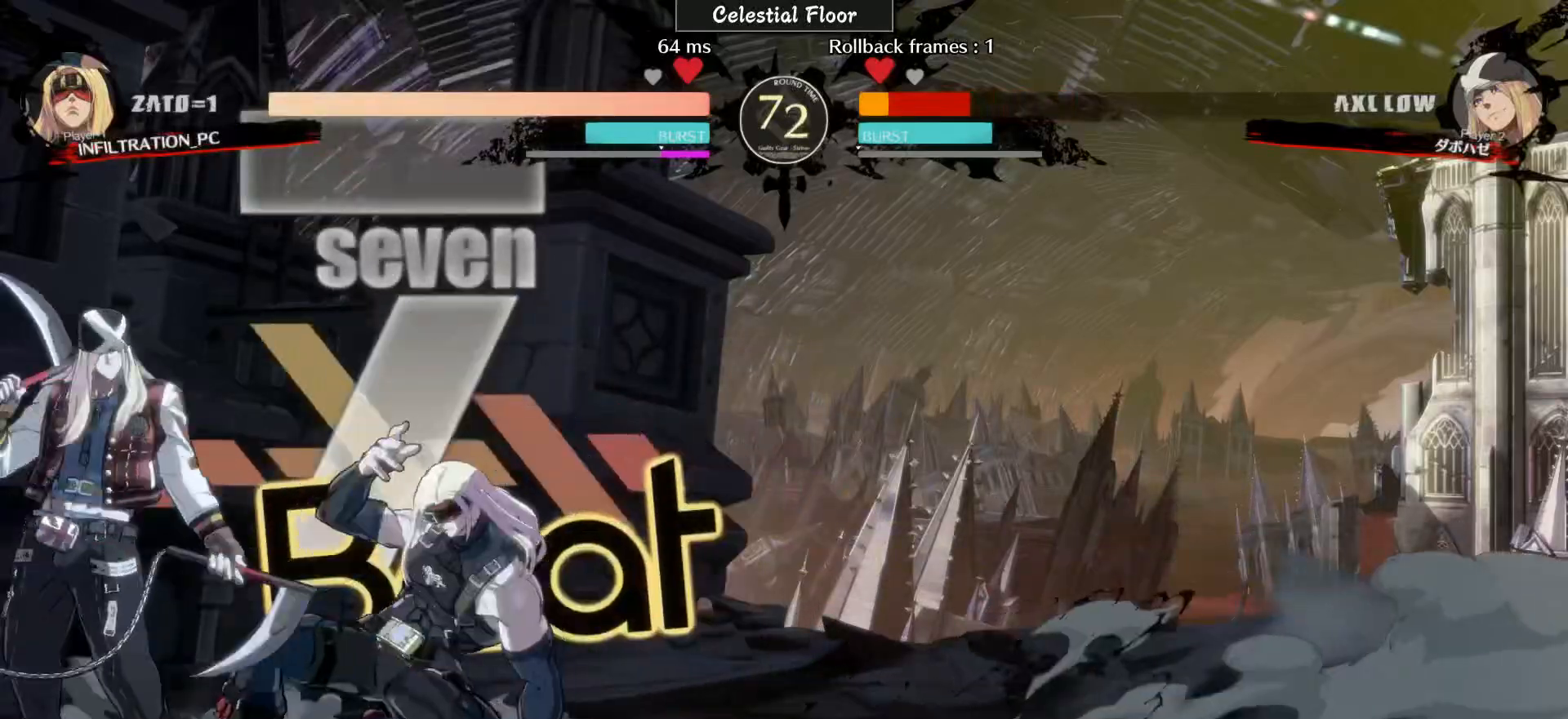
{"buttons": [], "left_stick": "down-right", "events": [[100, "R1", "up"]]}
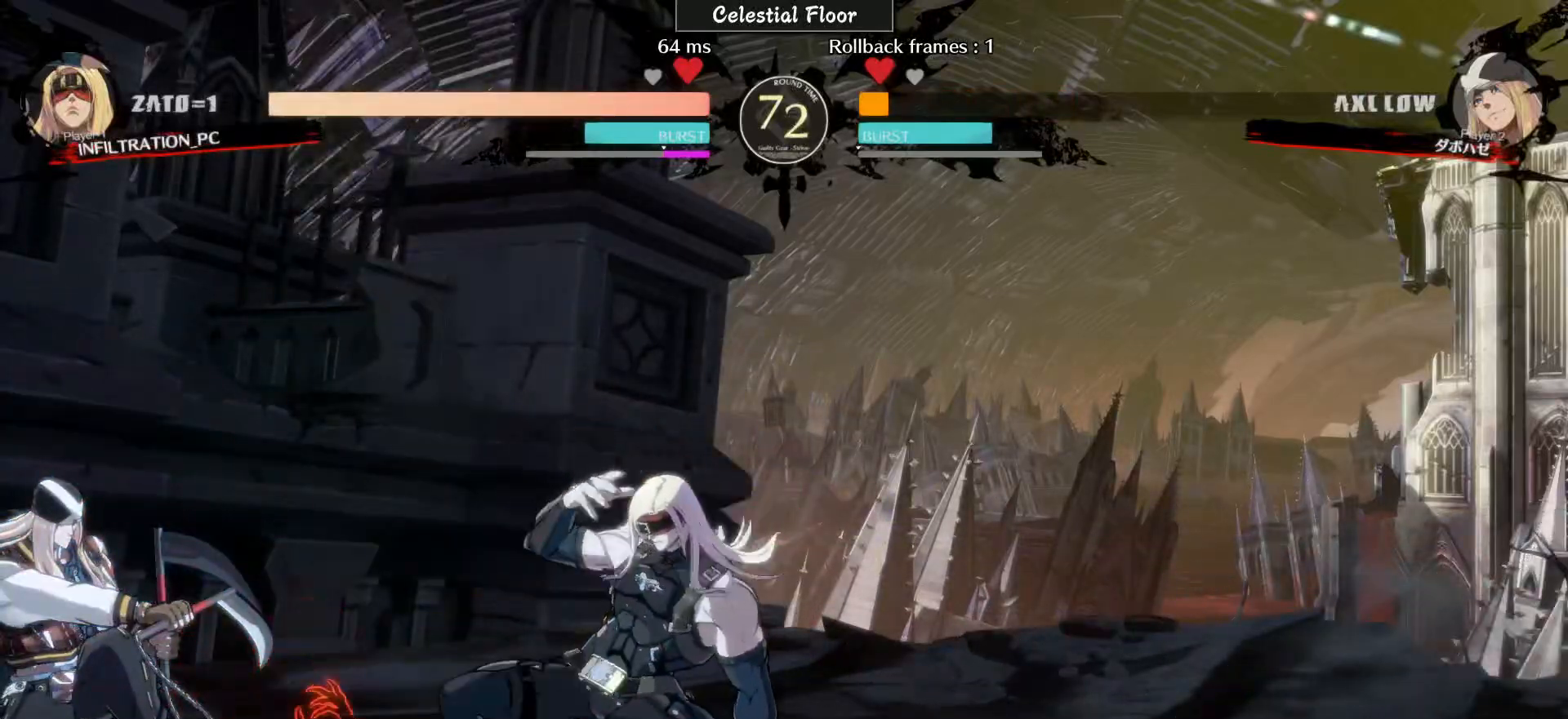
{"buttons": [], "left_stick": "left", "events": [[67, "left_stick", "left"], [200, "R2", "down"], [317, "R2", "up"]]}
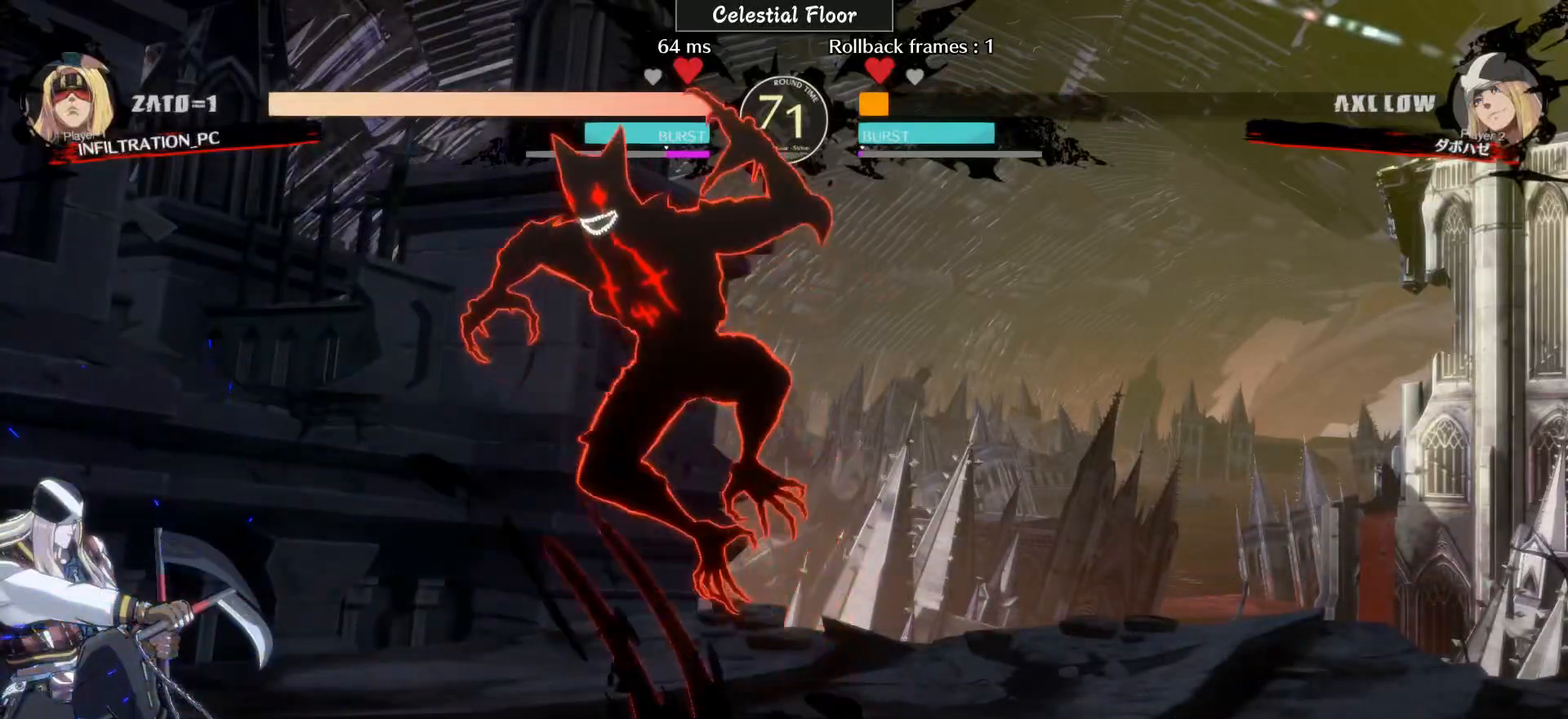
{"buttons": [], "left_stick": "left", "events": [[200, "left_stick", "center"], [300, "left_stick", "left"], [400, "left_stick", "center"], [500, "left_stick", "left"]]}
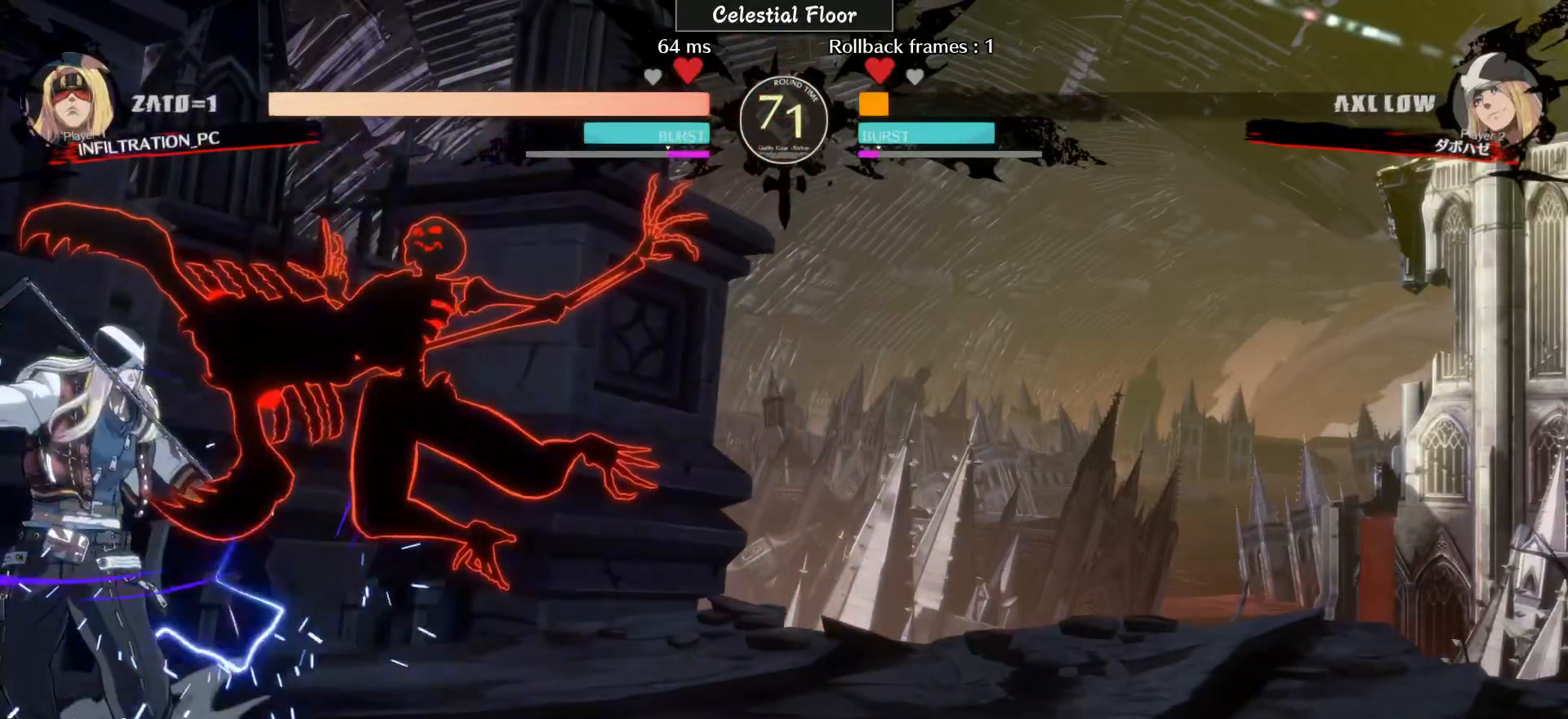
{"buttons": [], "left_stick": "down-right", "events": [[250, "R1", "down"], [283, "R1", "up"], [467, "left_stick", "down-right"]]}
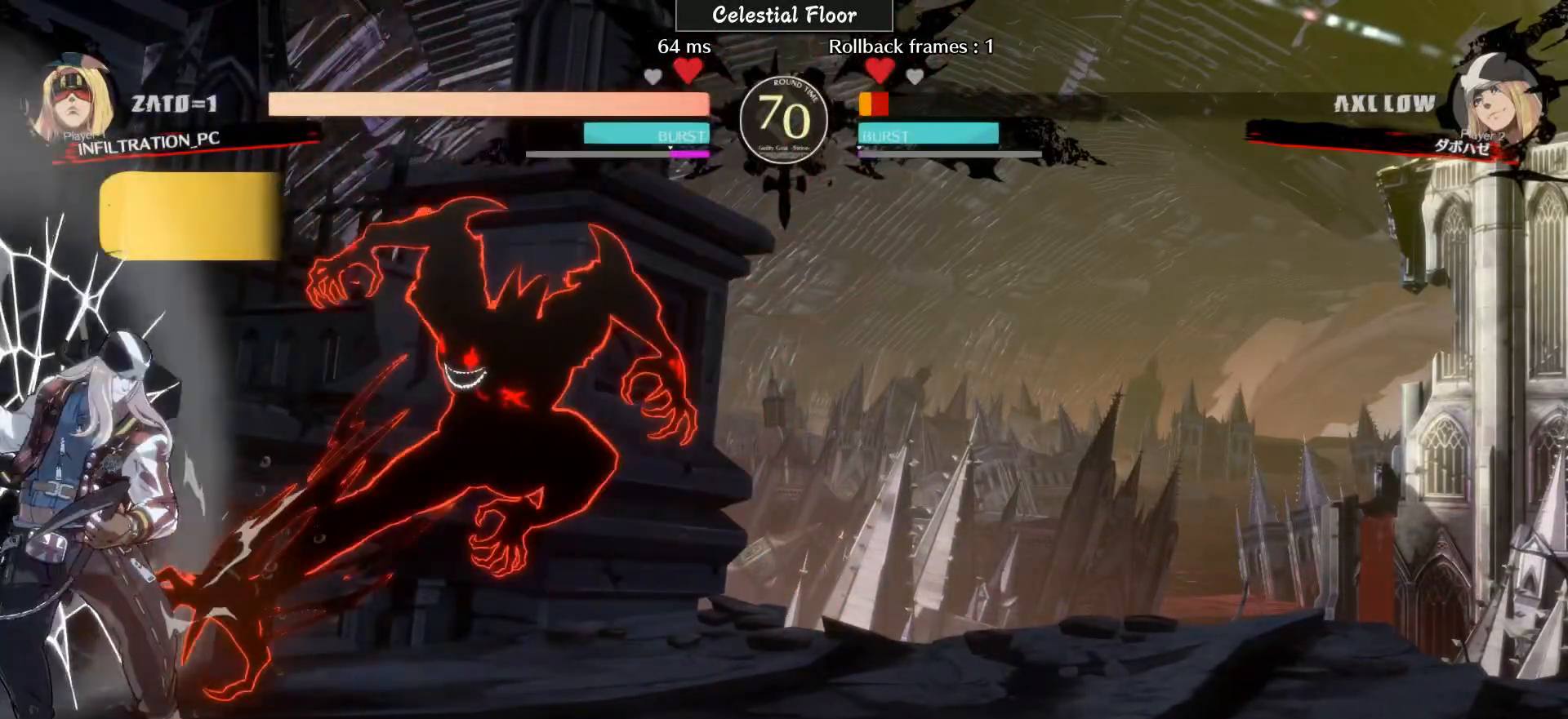
{"buttons": [], "left_stick": "down-right", "events": [[200, "TRIANGLE", "down"], [300, "TRIANGLE", "up"]]}
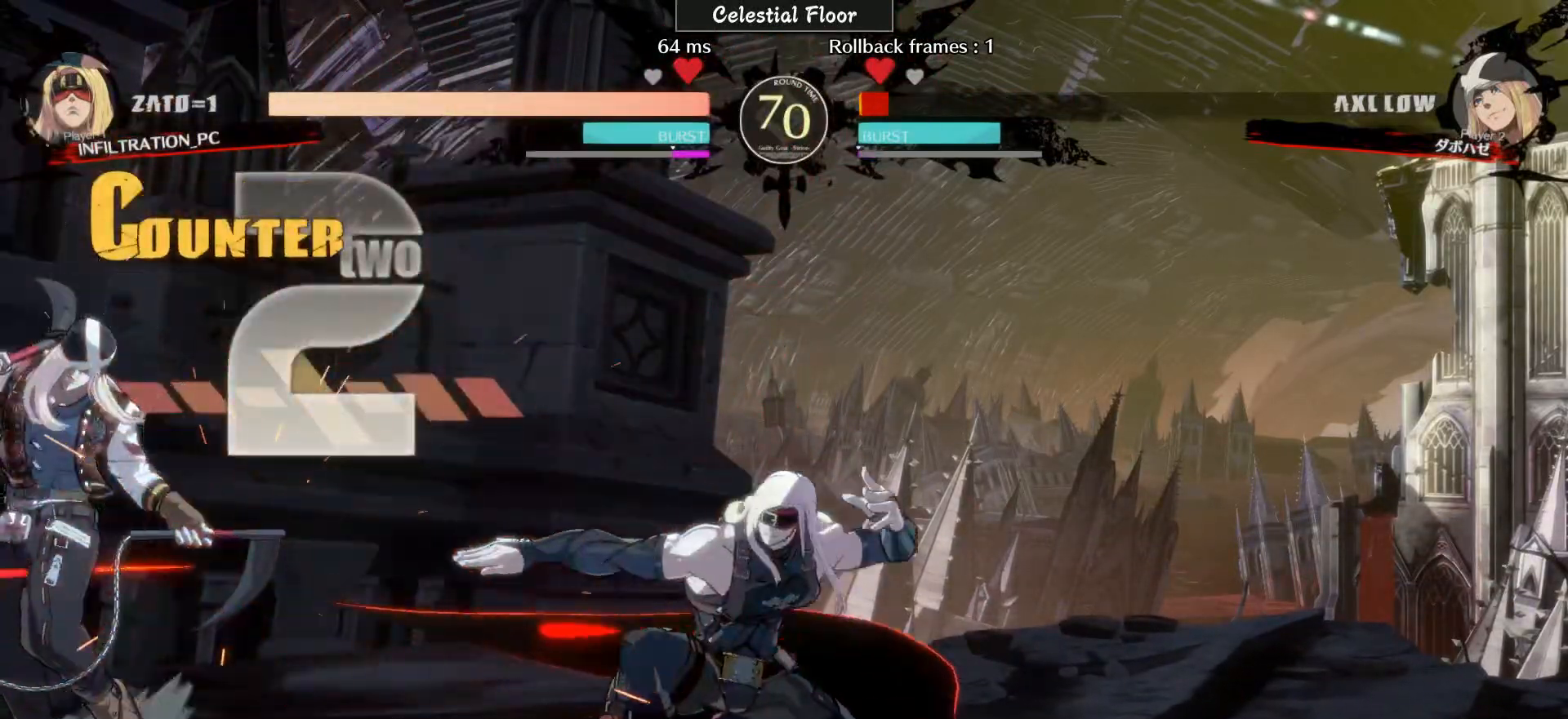
{"buttons": ["R2"], "left_stick": "down", "events": [[100, "CIRCLE", "down"], [167, "CIRCLE", "up"], [183, "left_stick", "down"], [500, "R2", "down"]]}
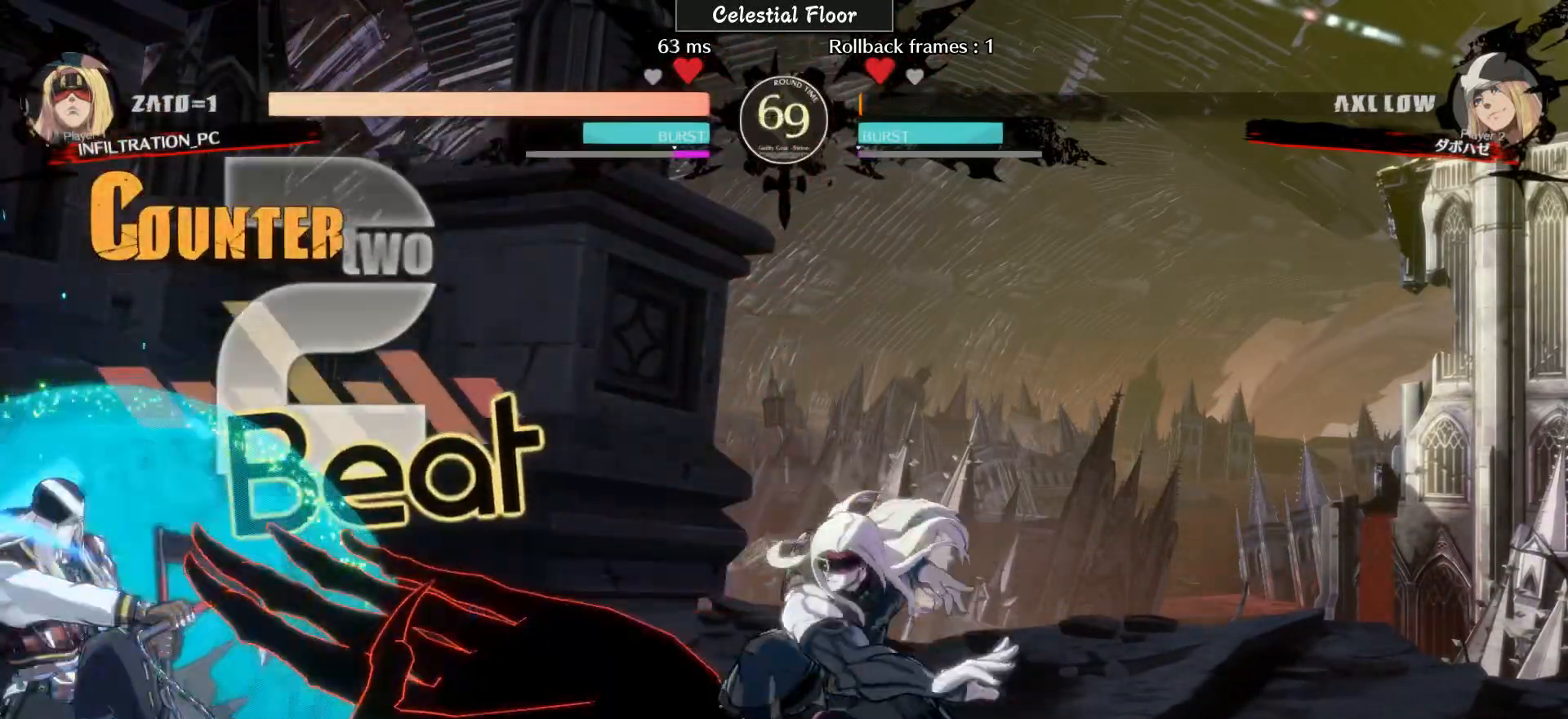
{"buttons": [], "left_stick": "center", "events": [[17, "R2", "up"], [17, "left_stick", "center"], [200, "CIRCLE", "down"], [200, "R1", "down"], [200, "TRIANGLE", "down"], [317, "CIRCLE", "up"], [317, "R1", "up"], [317, "TRIANGLE", "up"]]}
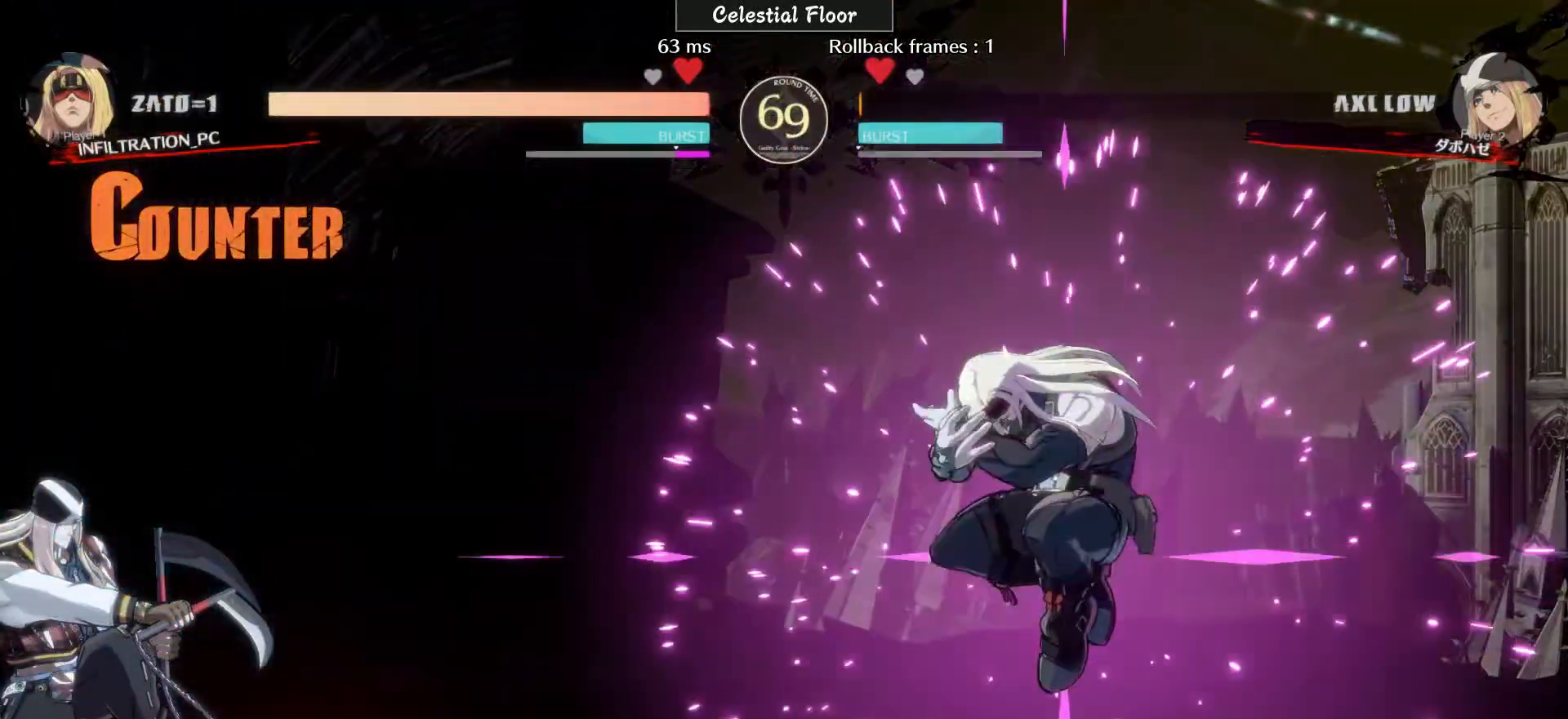
{"buttons": [], "left_stick": "left", "events": [[500, "left_stick", "left"]]}
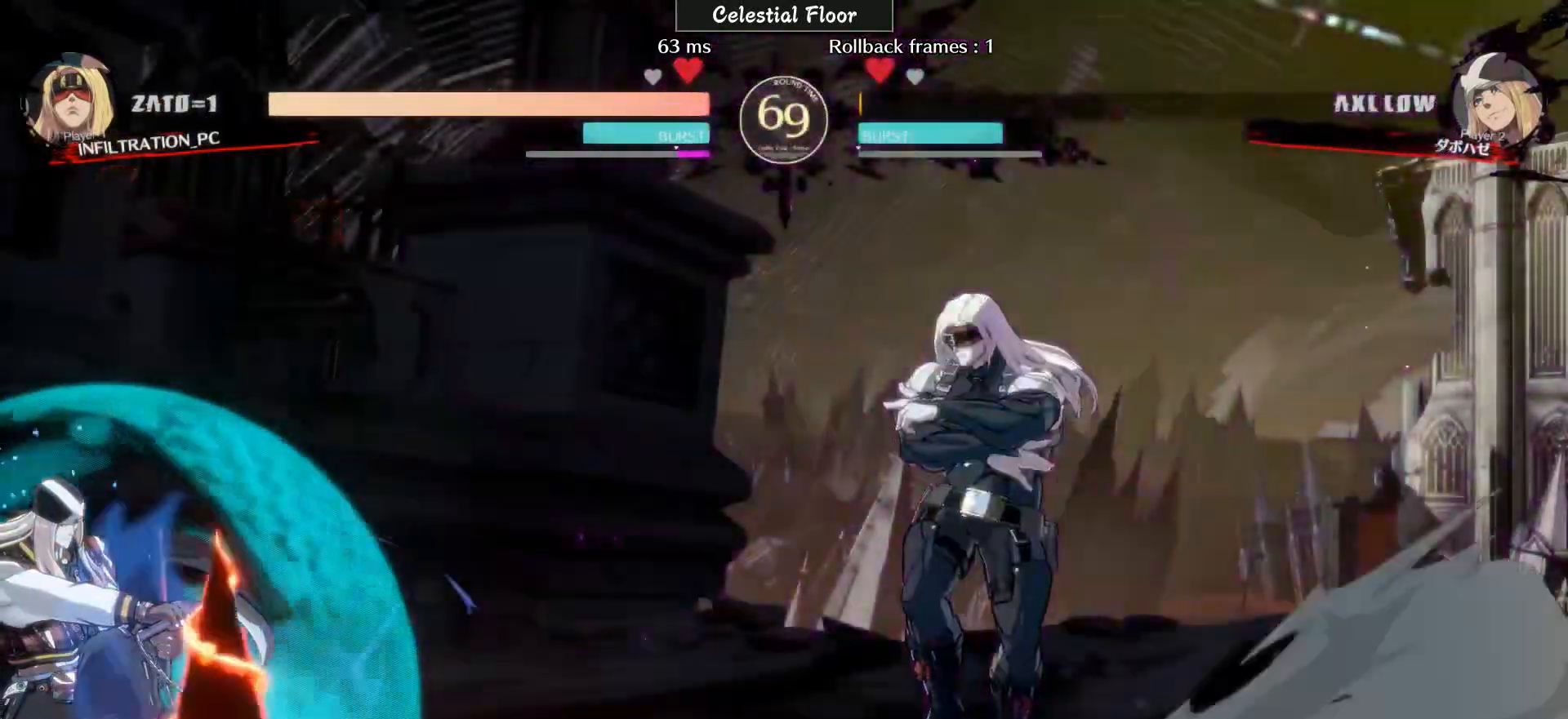
{"buttons": [], "left_stick": "down-right", "events": [[83, "left_stick", "right"], [200, "left_stick", "down-right"], [300, "CIRCLE", "down"], [400, "CIRCLE", "up"]]}
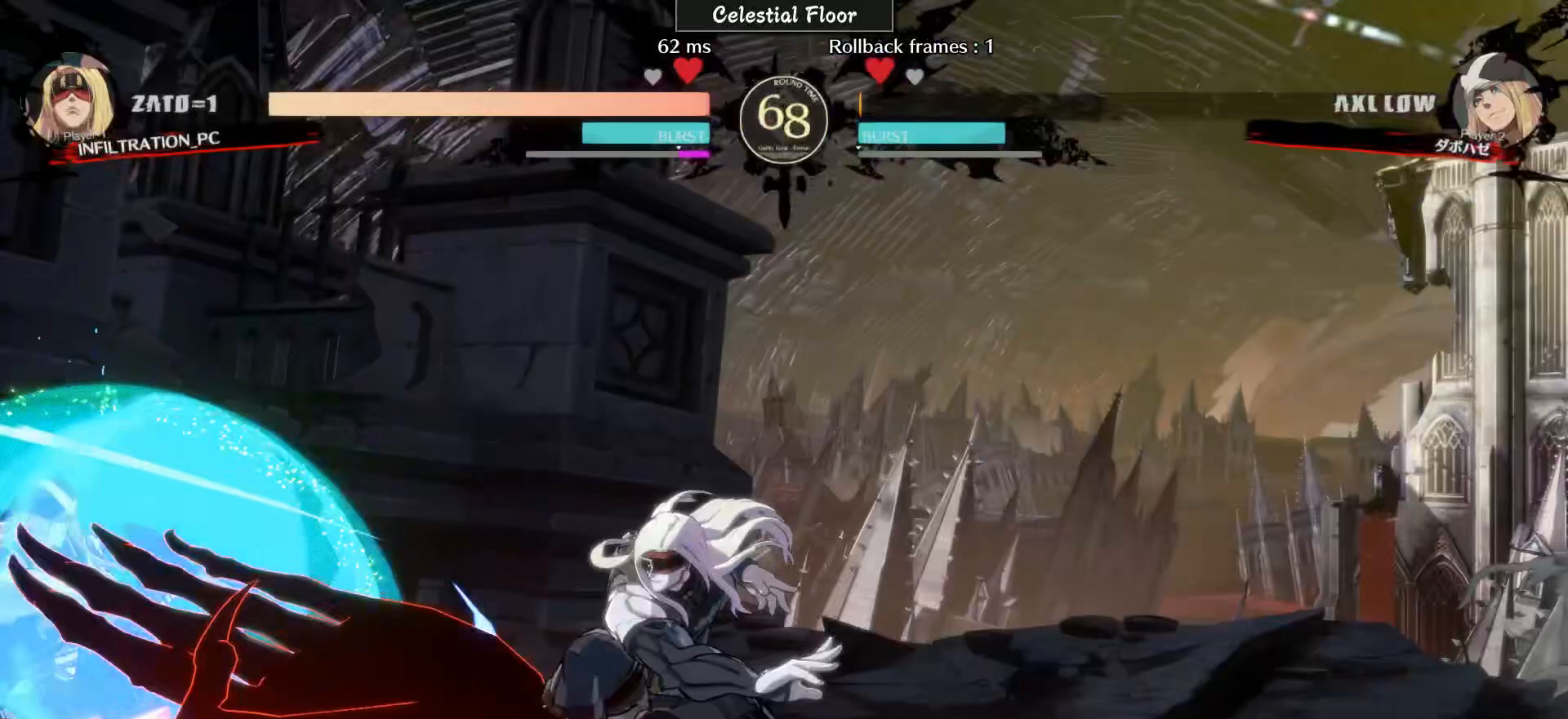
{"buttons": [], "left_stick": "right", "events": [[67, "left_stick", "left"], [167, "CIRCLE", "down"], [167, "left_stick", "center"], [300, "CIRCLE", "up"], [400, "left_stick", "right"]]}
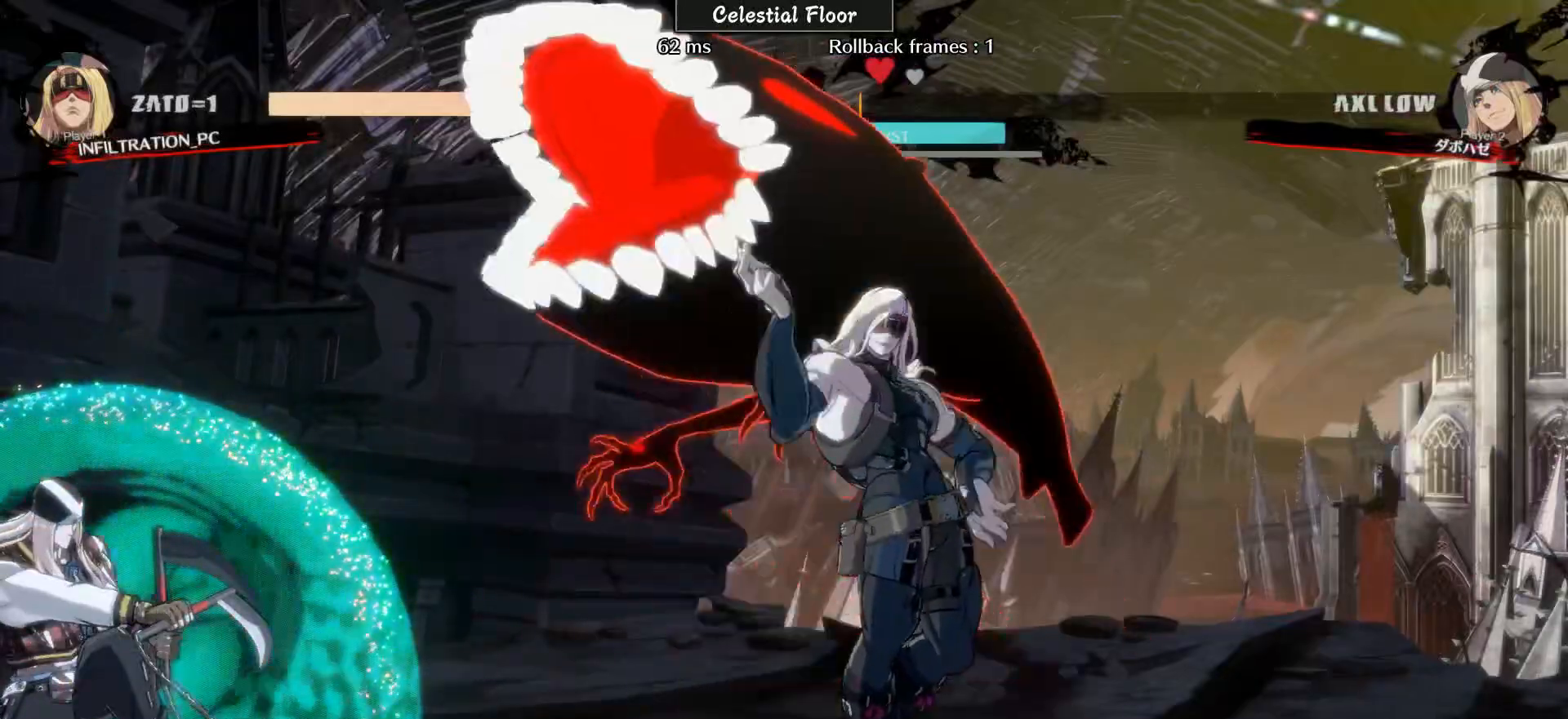
{"buttons": [], "left_stick": "left", "events": [[233, "left_stick", "left"]]}
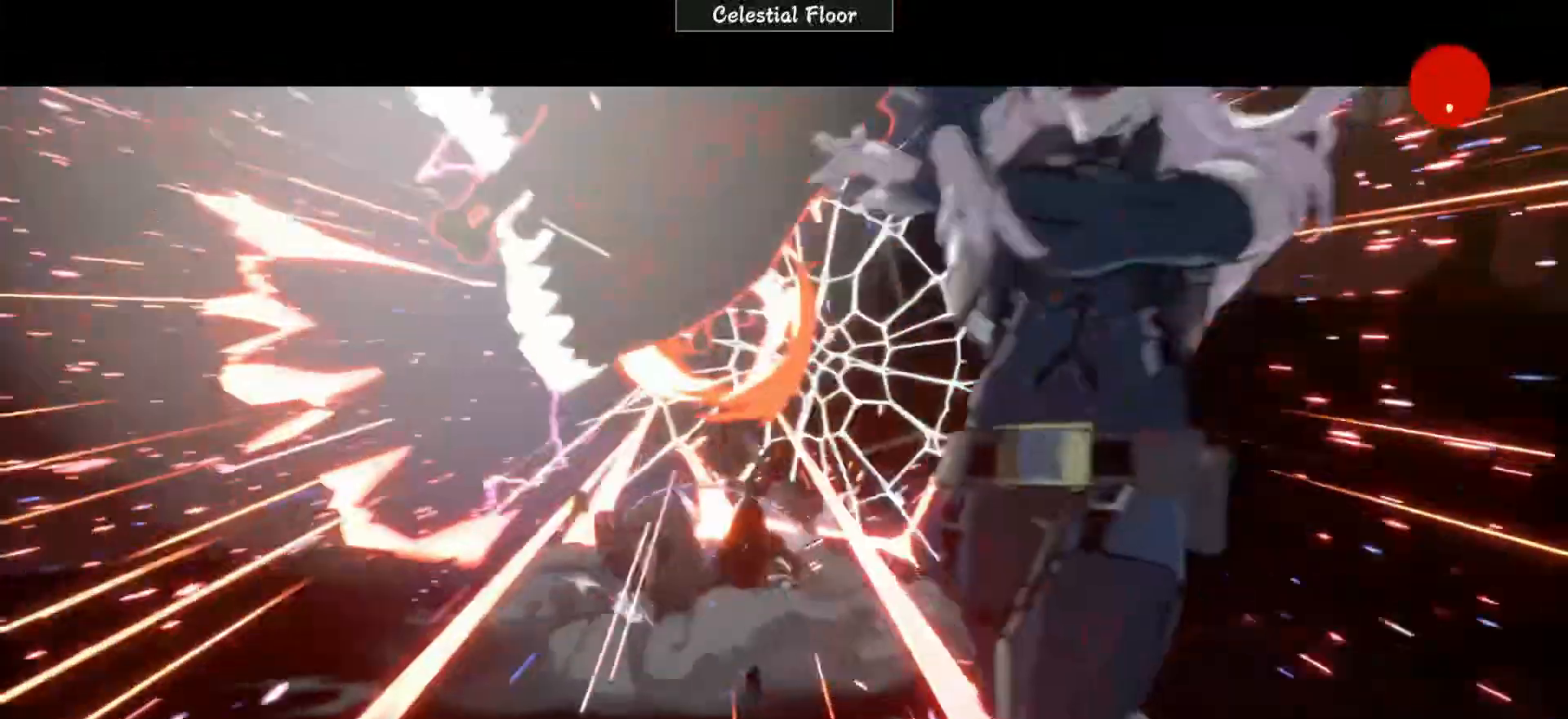
{"buttons": [], "left_stick": "center", "events": [[317, "left_stick", "center"]]}
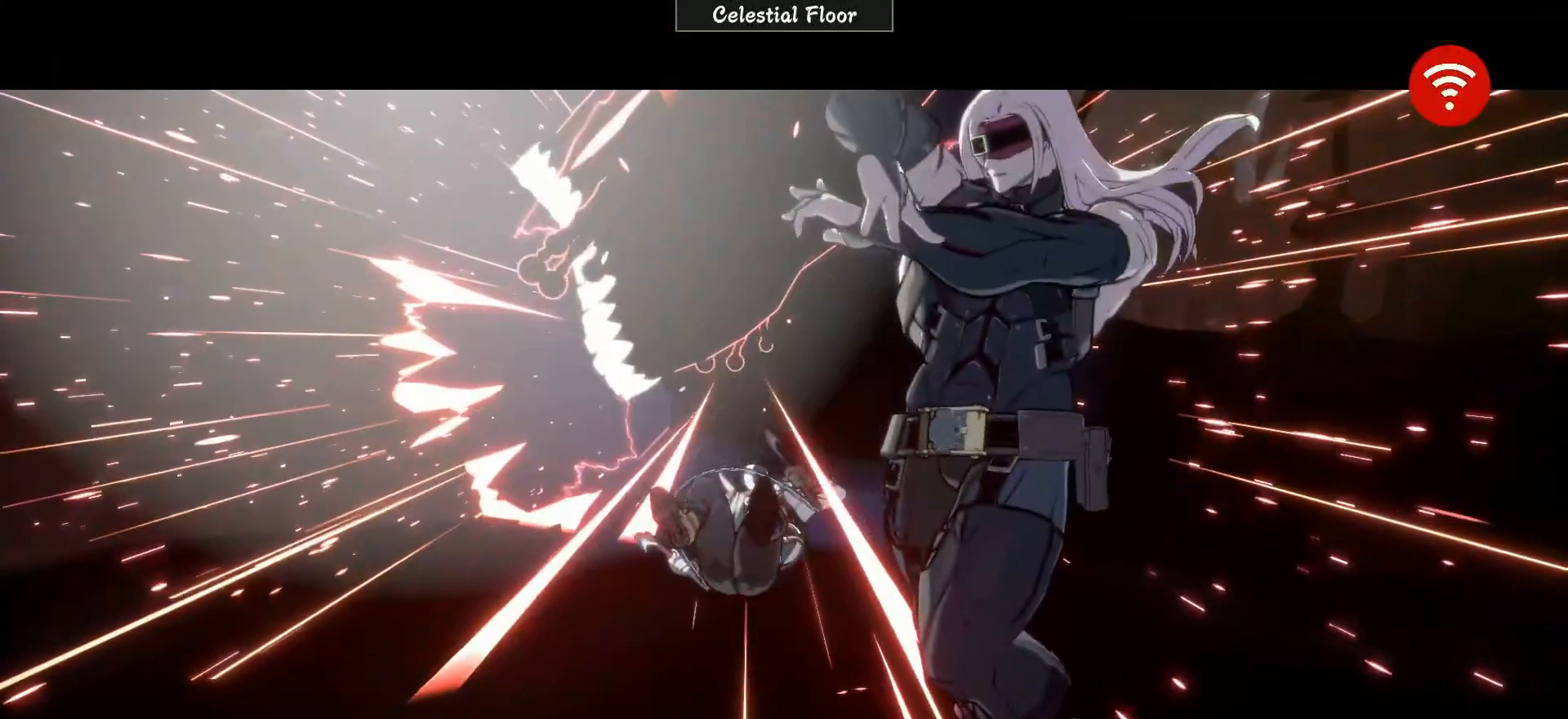
{"buttons": [], "left_stick": "center", "events": []}
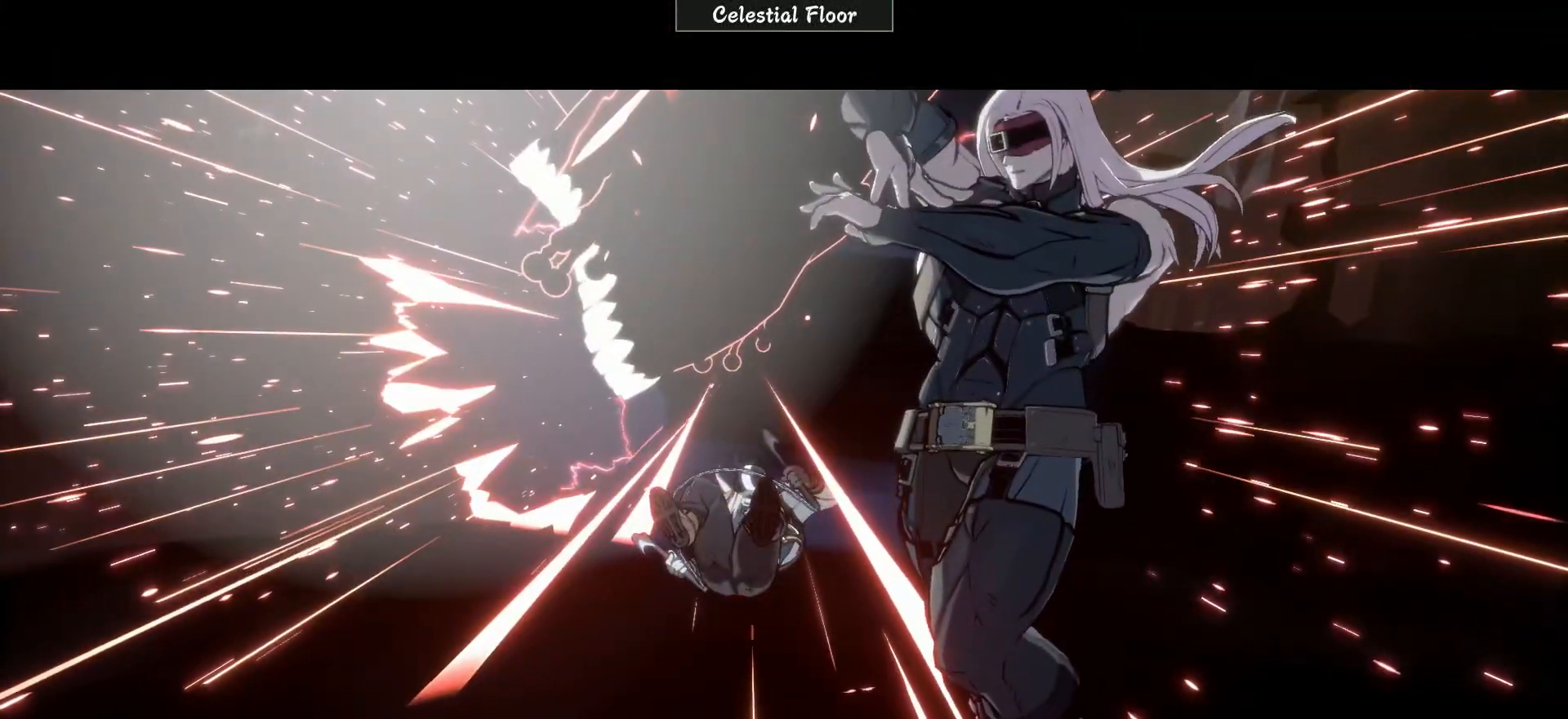
{"buttons": [], "left_stick": "center", "events": []}
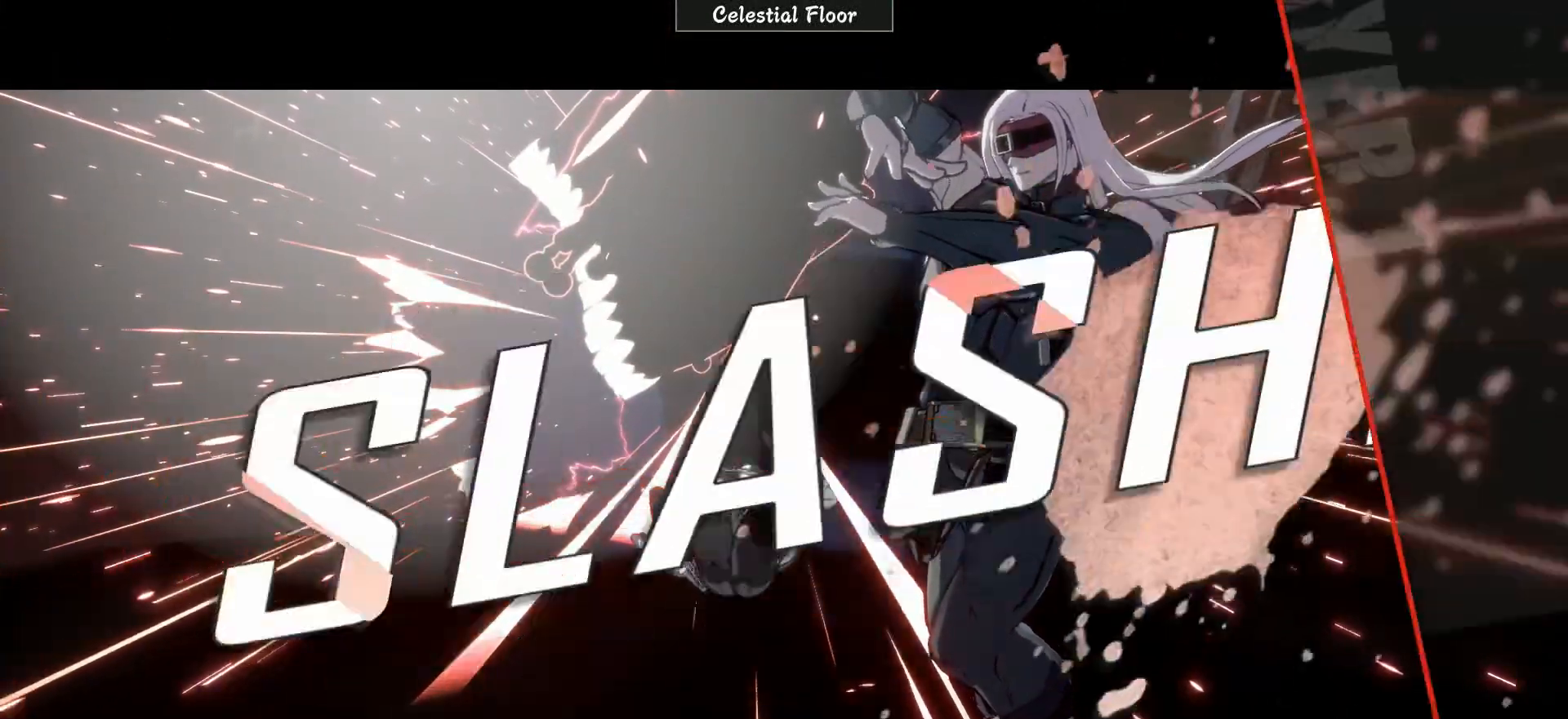
{"buttons": [], "left_stick": "center", "events": []}
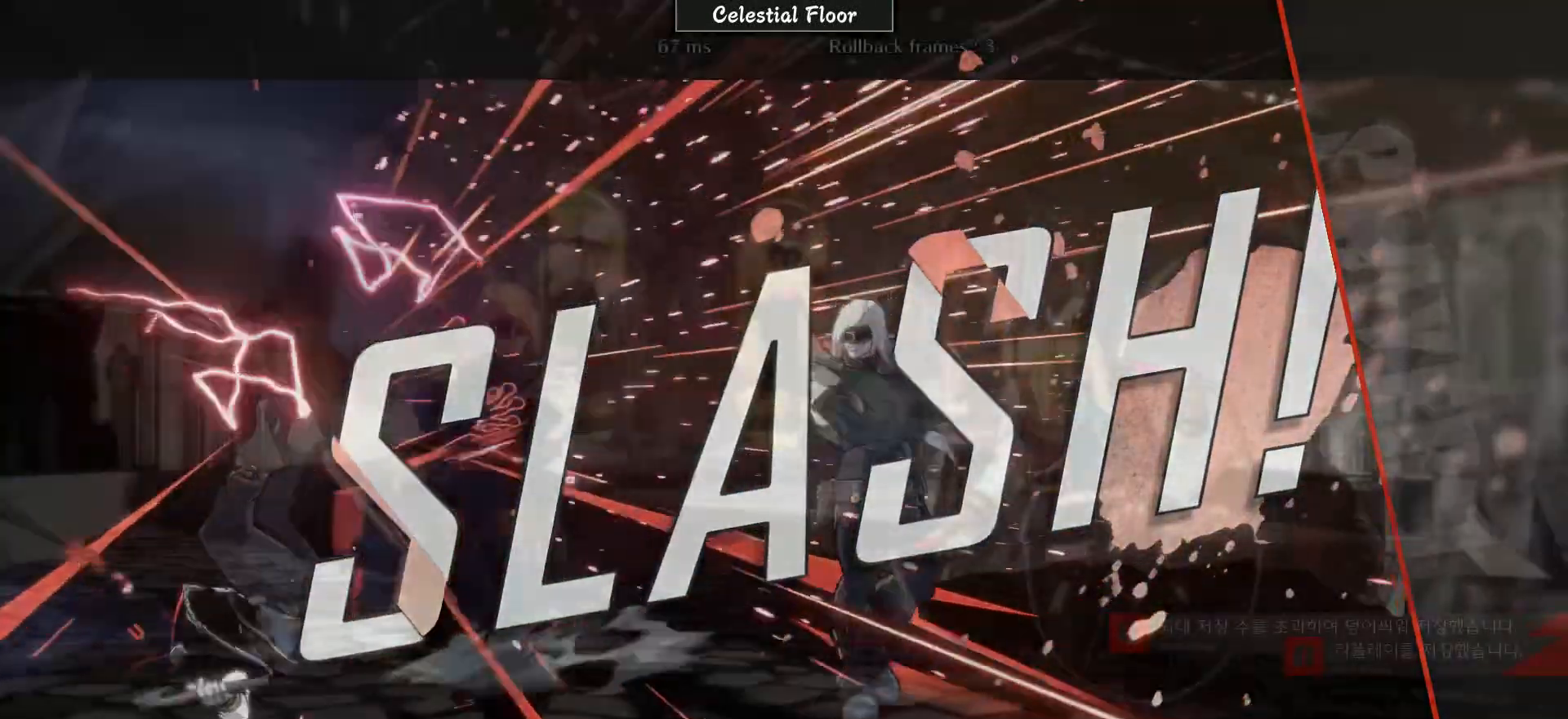
{"buttons": [], "left_stick": "center", "events": []}
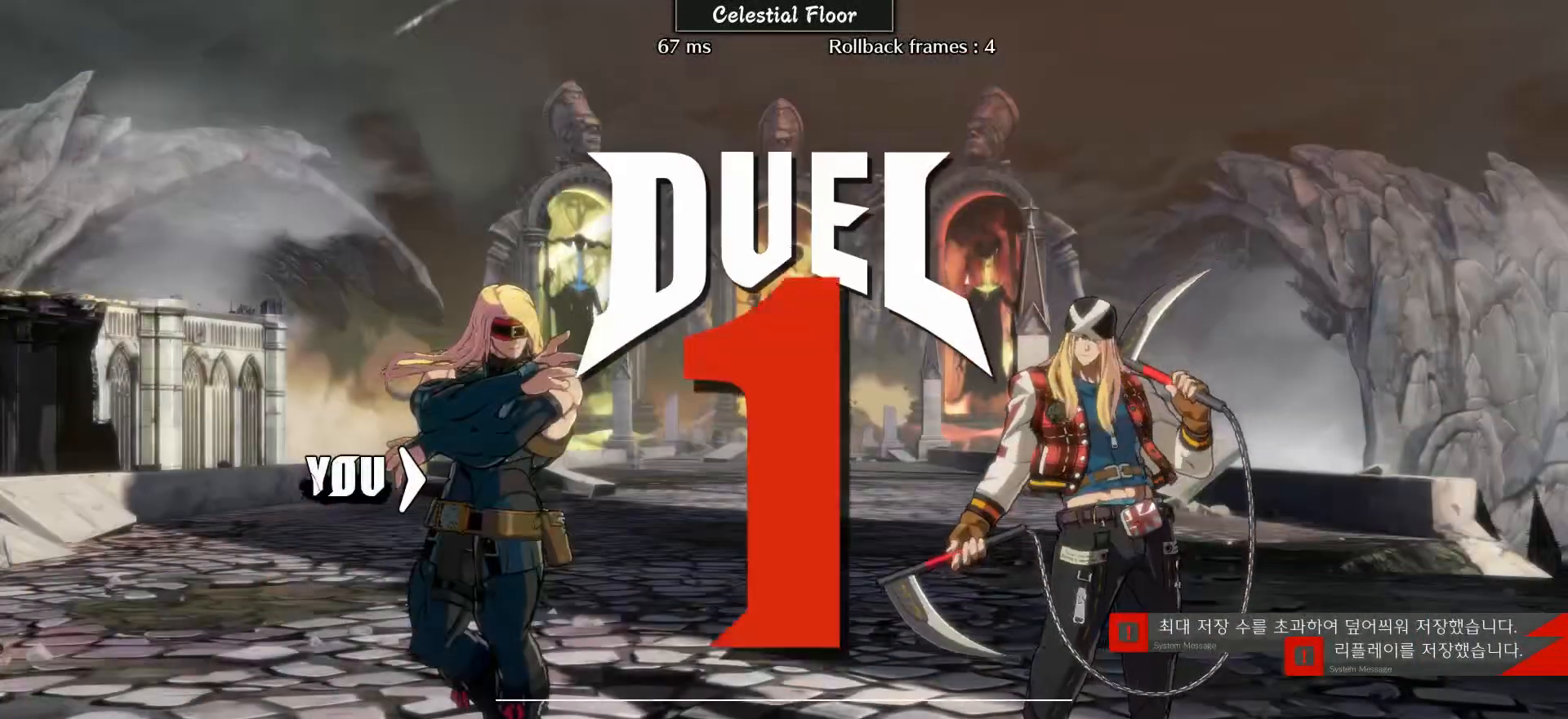
{"buttons": [], "left_stick": "center", "events": []}
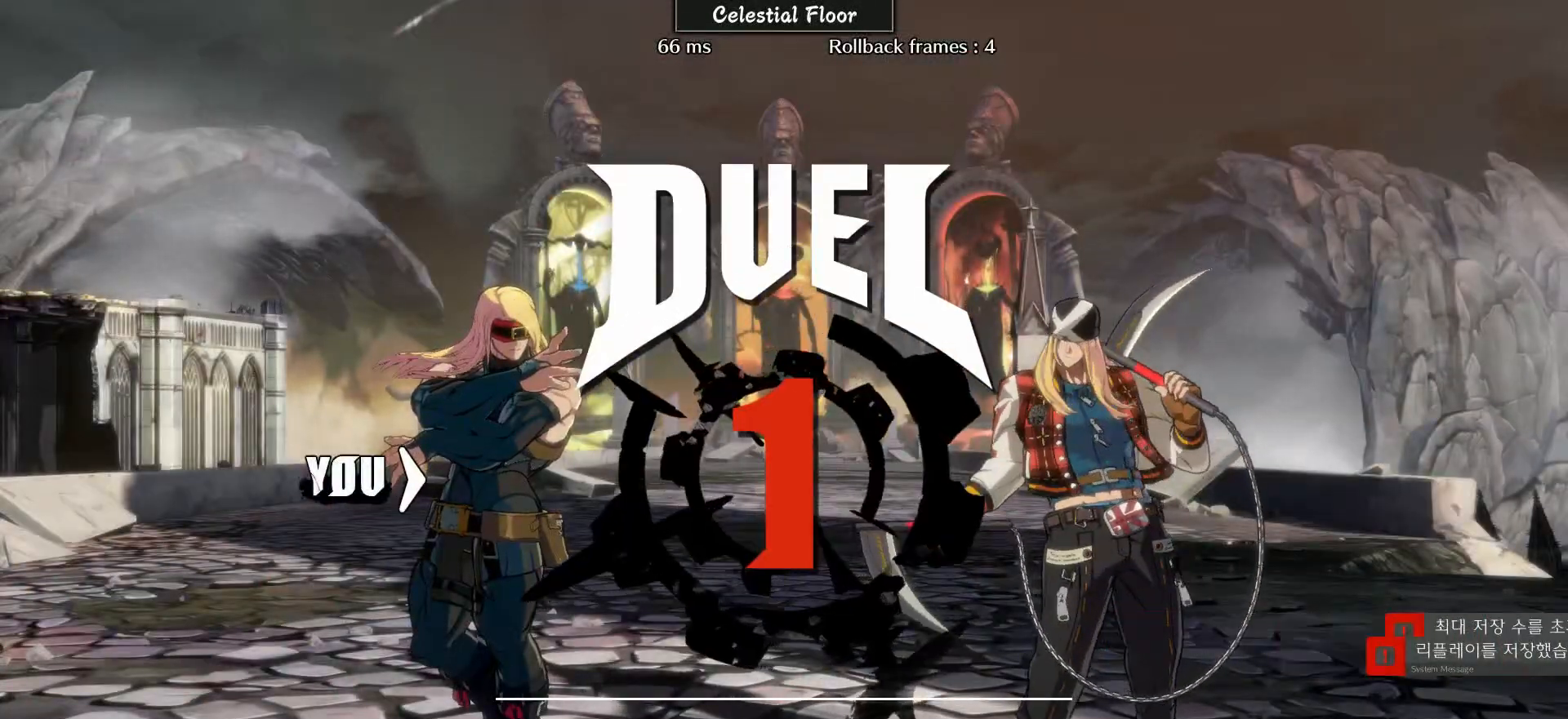
{"buttons": [], "left_stick": "center", "events": []}
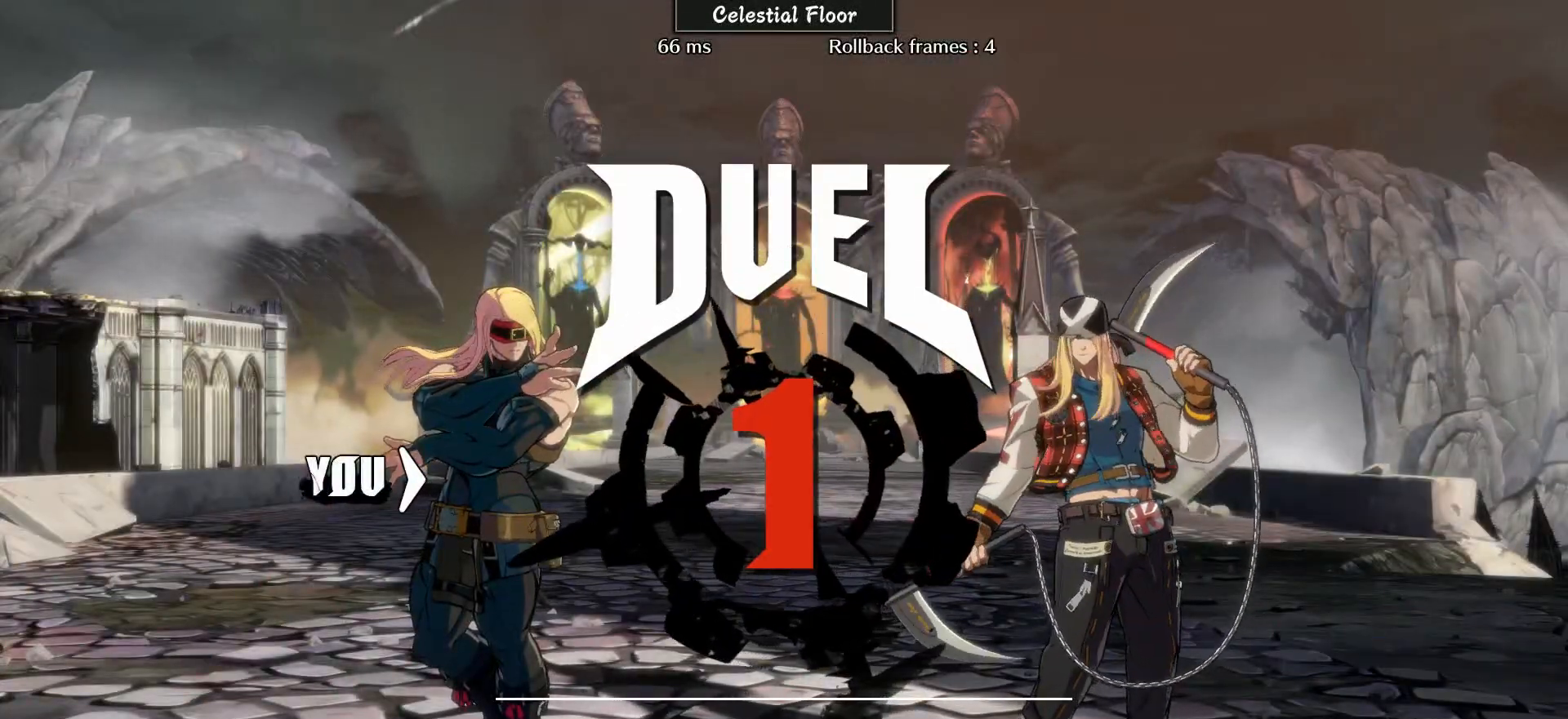
{"buttons": [], "left_stick": "center", "events": []}
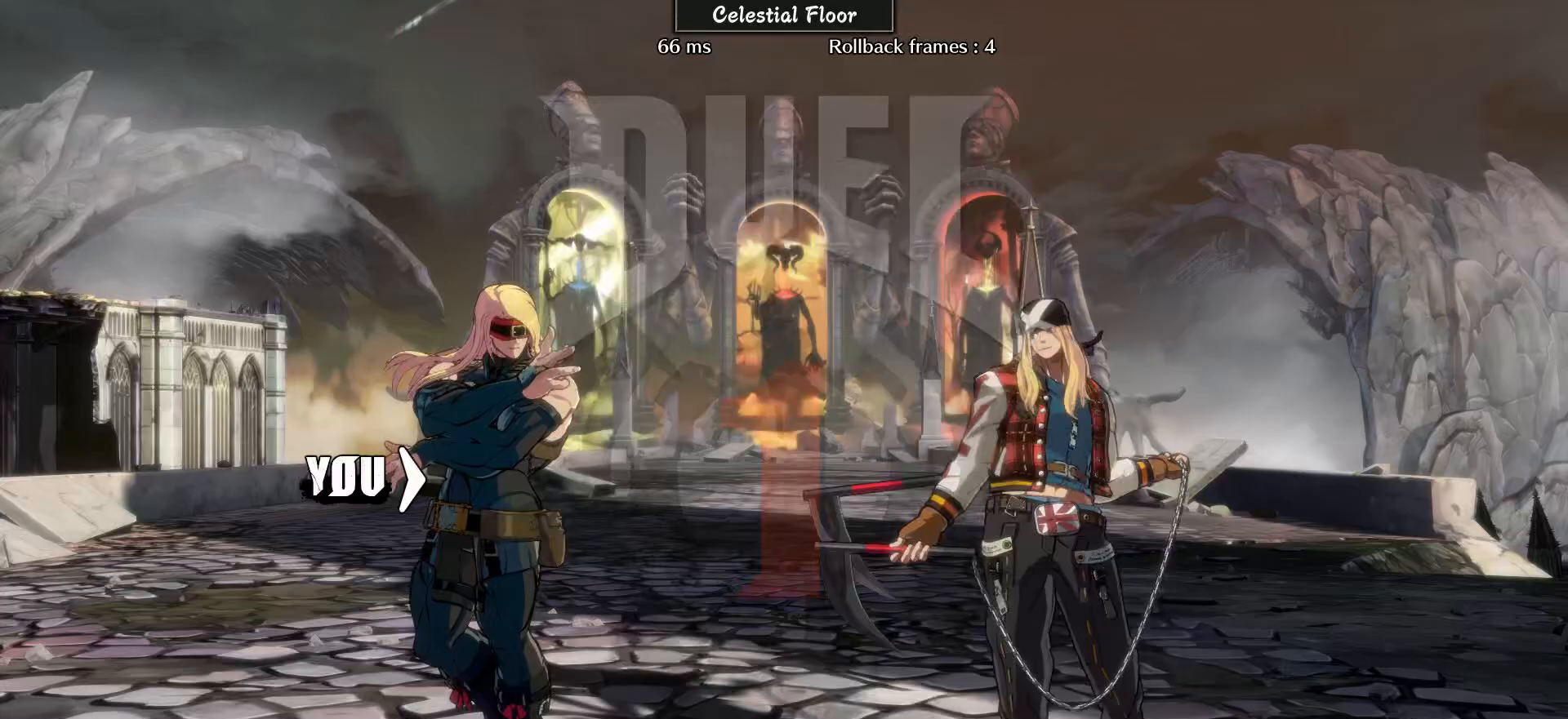
{"buttons": [], "left_stick": "center", "events": []}
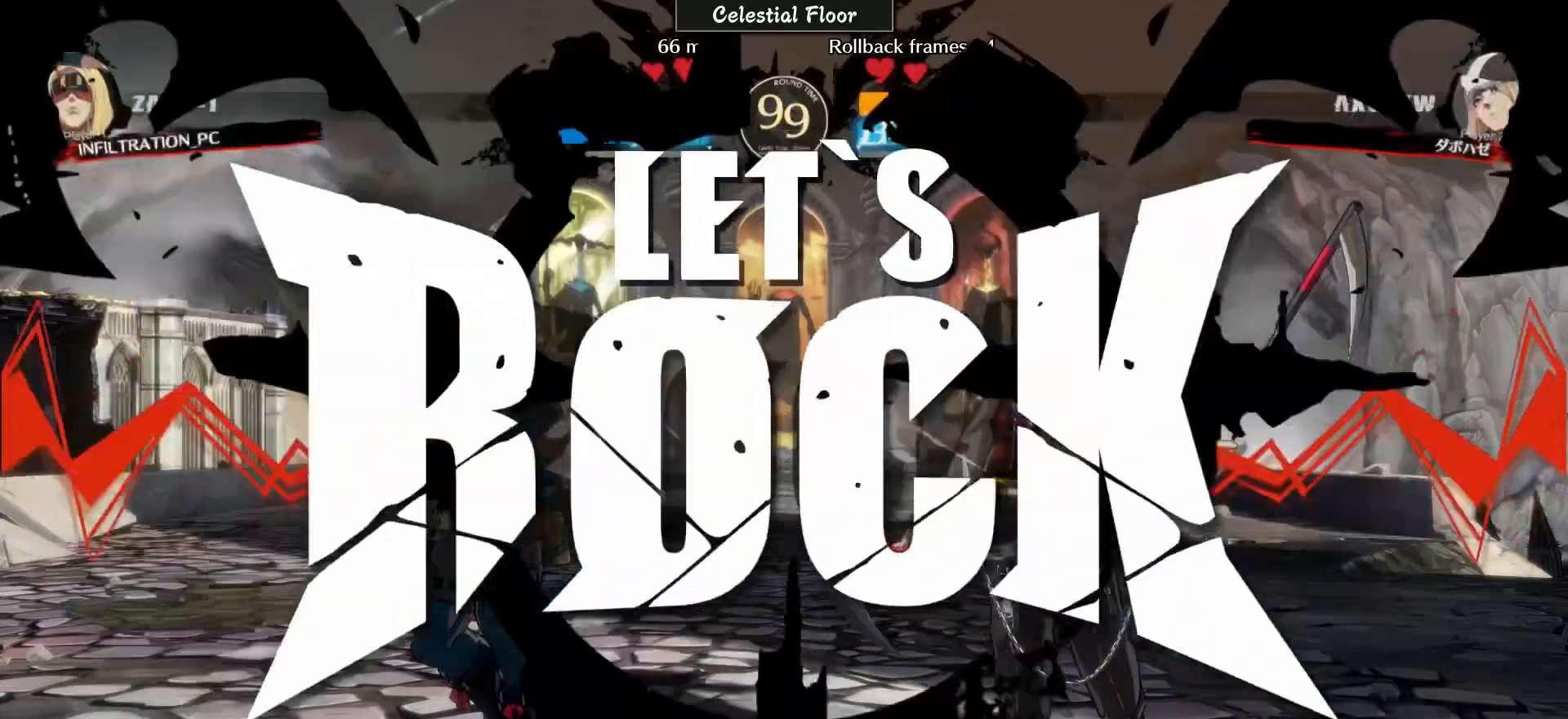
{"buttons": [], "left_stick": "left", "events": [[250, "left_stick", "left"]]}